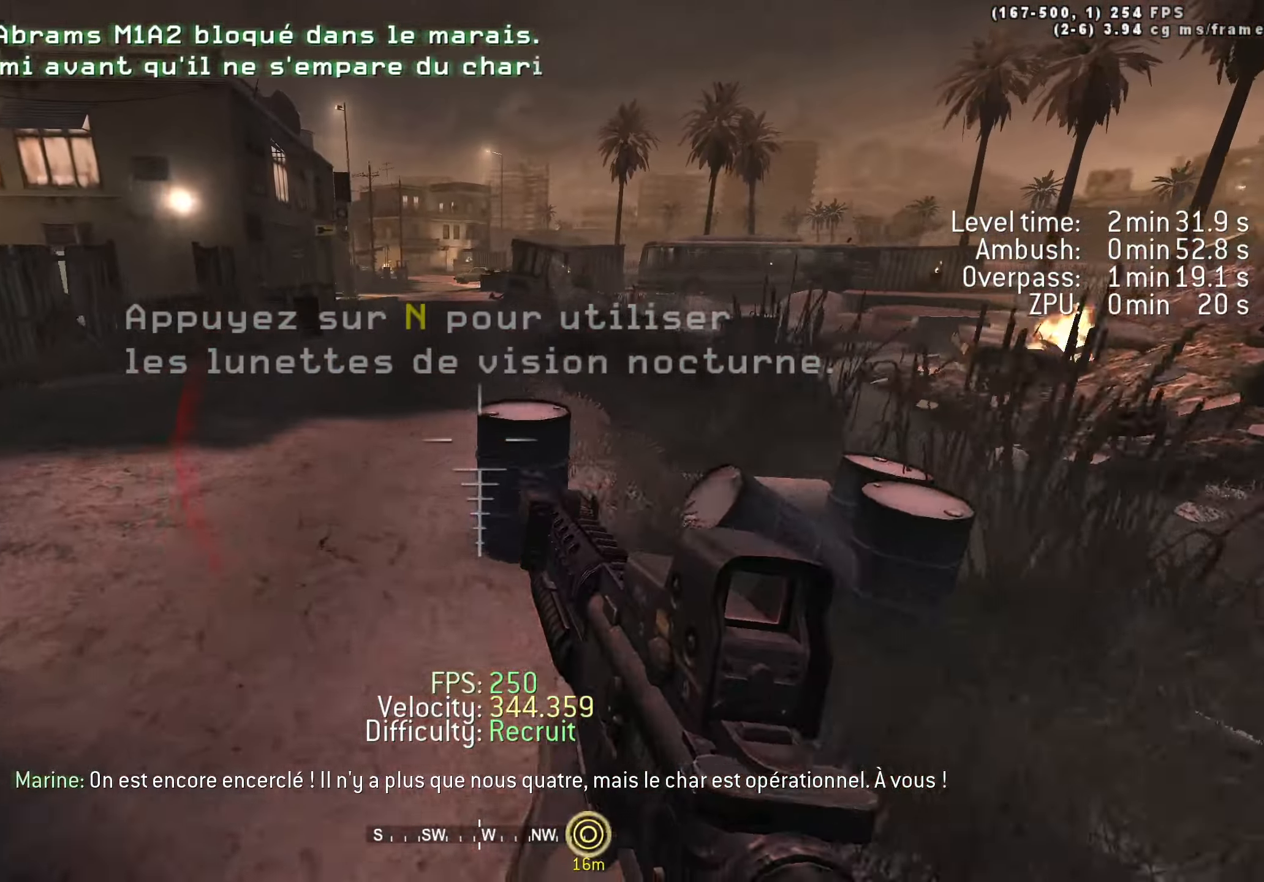
Gameplay with keyboard; each line is a JSON object with the keys held at the frame after it. "events" lists presses ("down") and releases ("up") of "1", "2", "3", "4", "5", "a", "alt", "c", "caps_lock", "ctrl", "d", "e", "f", "g", "q", "r", "s", "shift", "space", "t", "tab", "v", "w", "x" and "z" between this image and that frame as [ms after this image, input, new state], when the widget could be followed in between. No other keys are recorded. Mouse input is not recorded.
{"keys": ["a", "d", "w"], "events": [[33, "shift", "down"], [167, "a", "down"], [300, "shift", "up"], [350, "d", "down"], [400, "a", "up"], [500, "a", "down"]]}
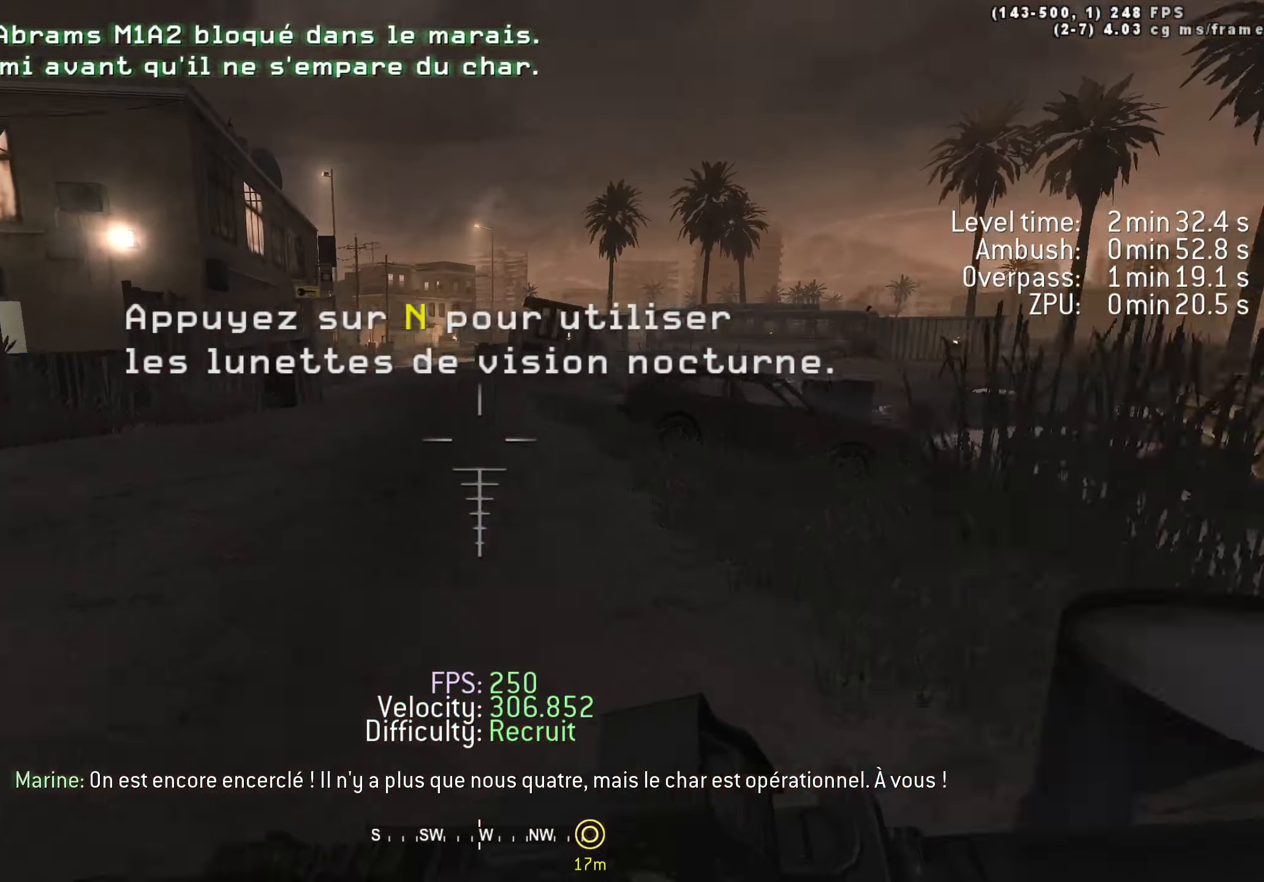
{"keys": ["w"], "events": [[33, "d", "up"], [133, "space", "down"], [283, "space", "up"], [317, "a", "up"]]}
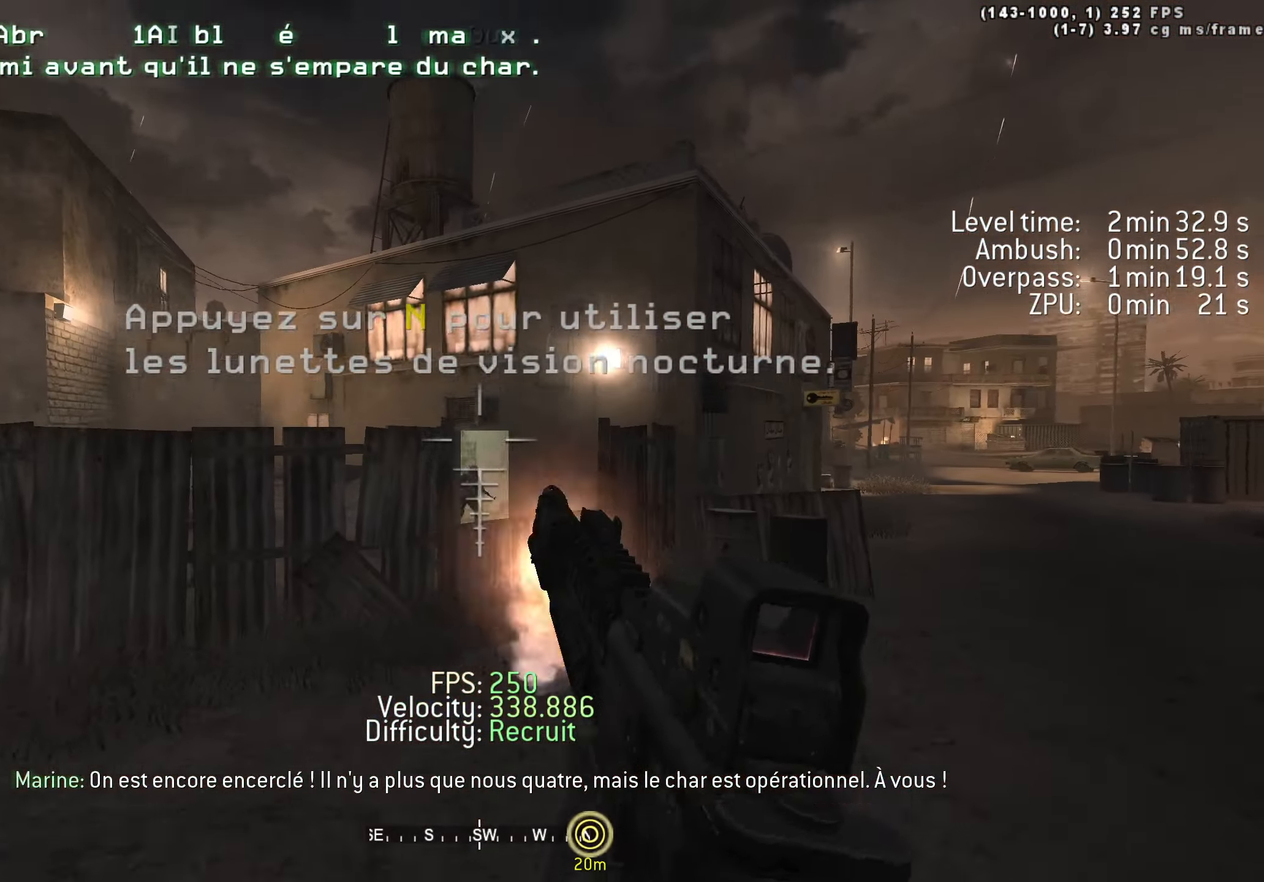
{"keys": ["w"], "events": [[117, "1", "down"], [150, "1", "up"], [250, "1", "down"], [333, "1", "up"]]}
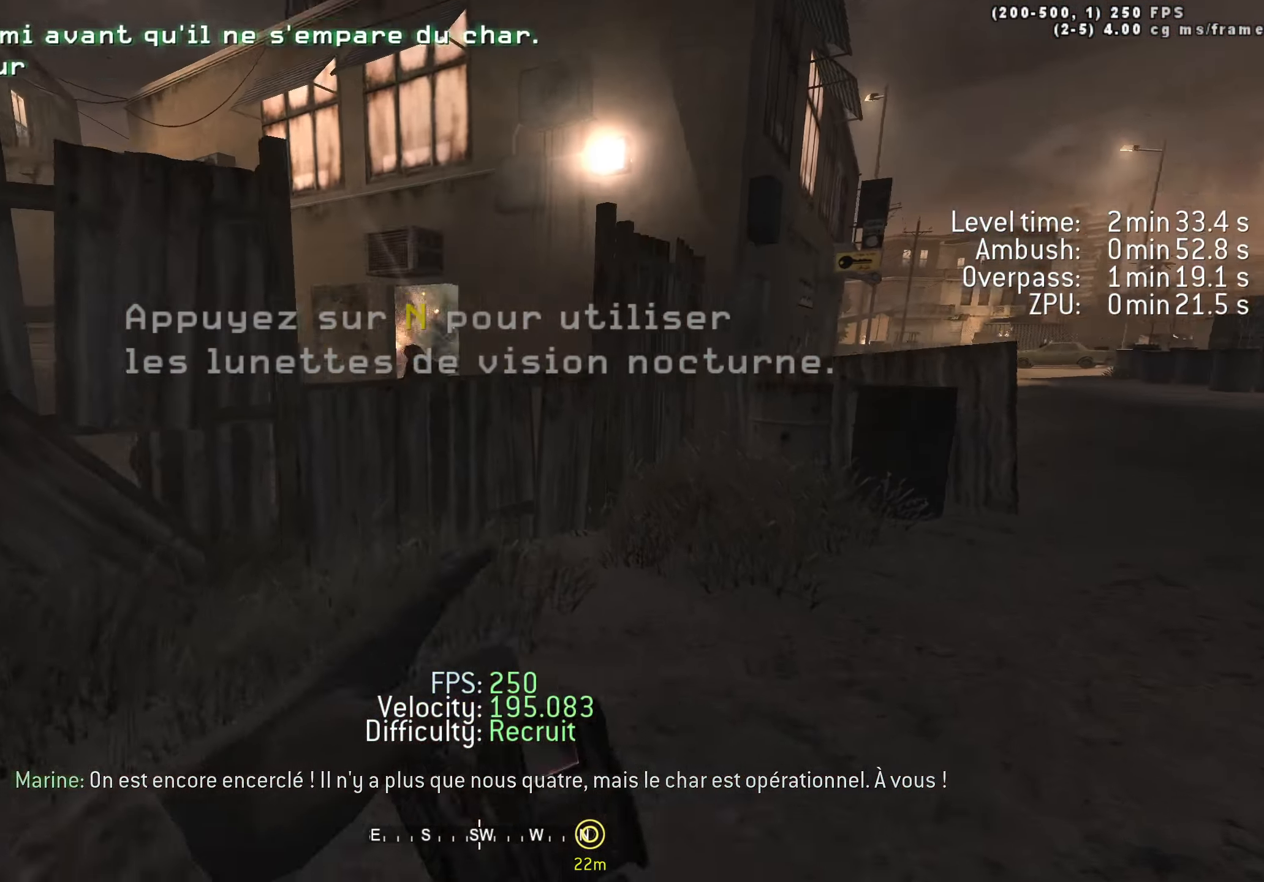
{"keys": ["space", "w"], "events": [[167, "space", "down"]]}
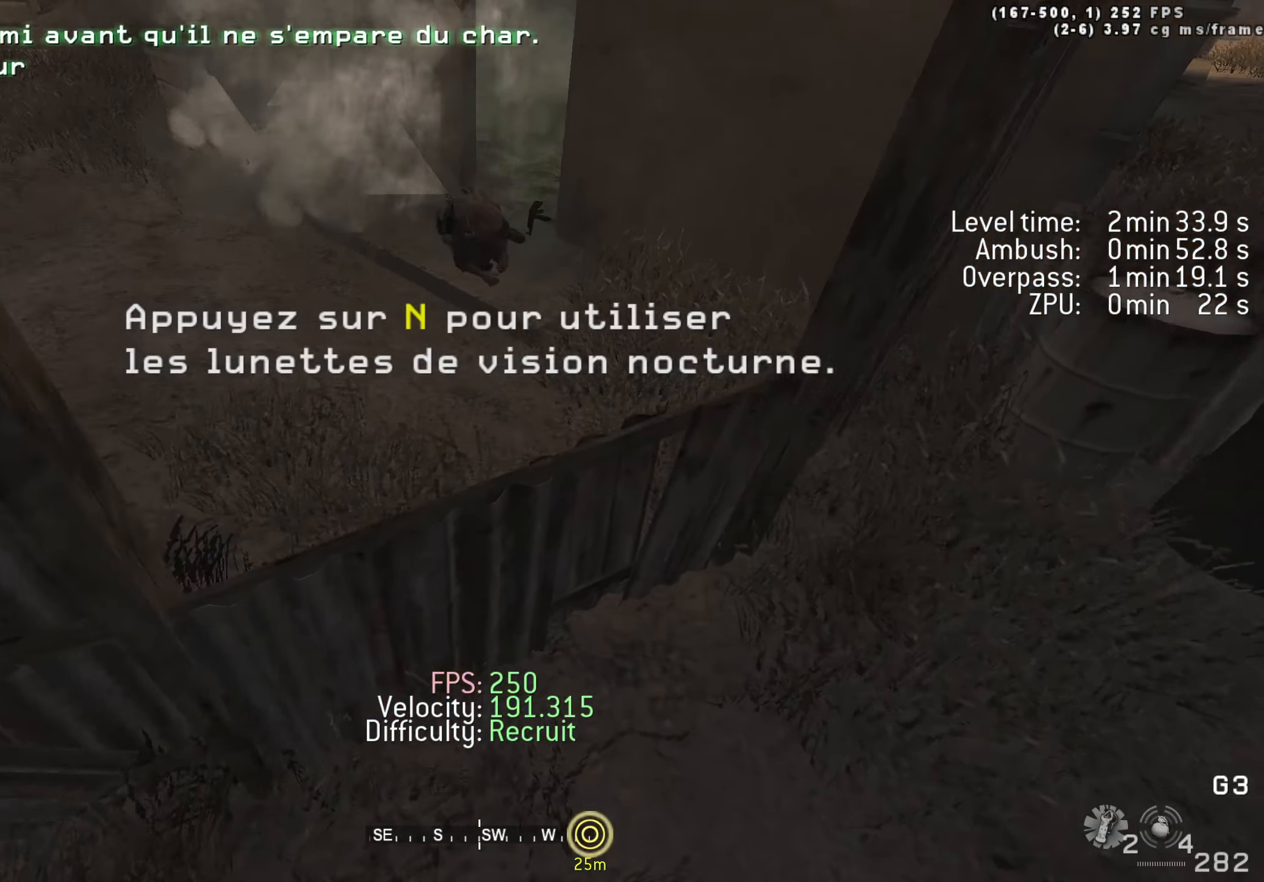
{"keys": ["w"], "events": [[367, "space", "up"]]}
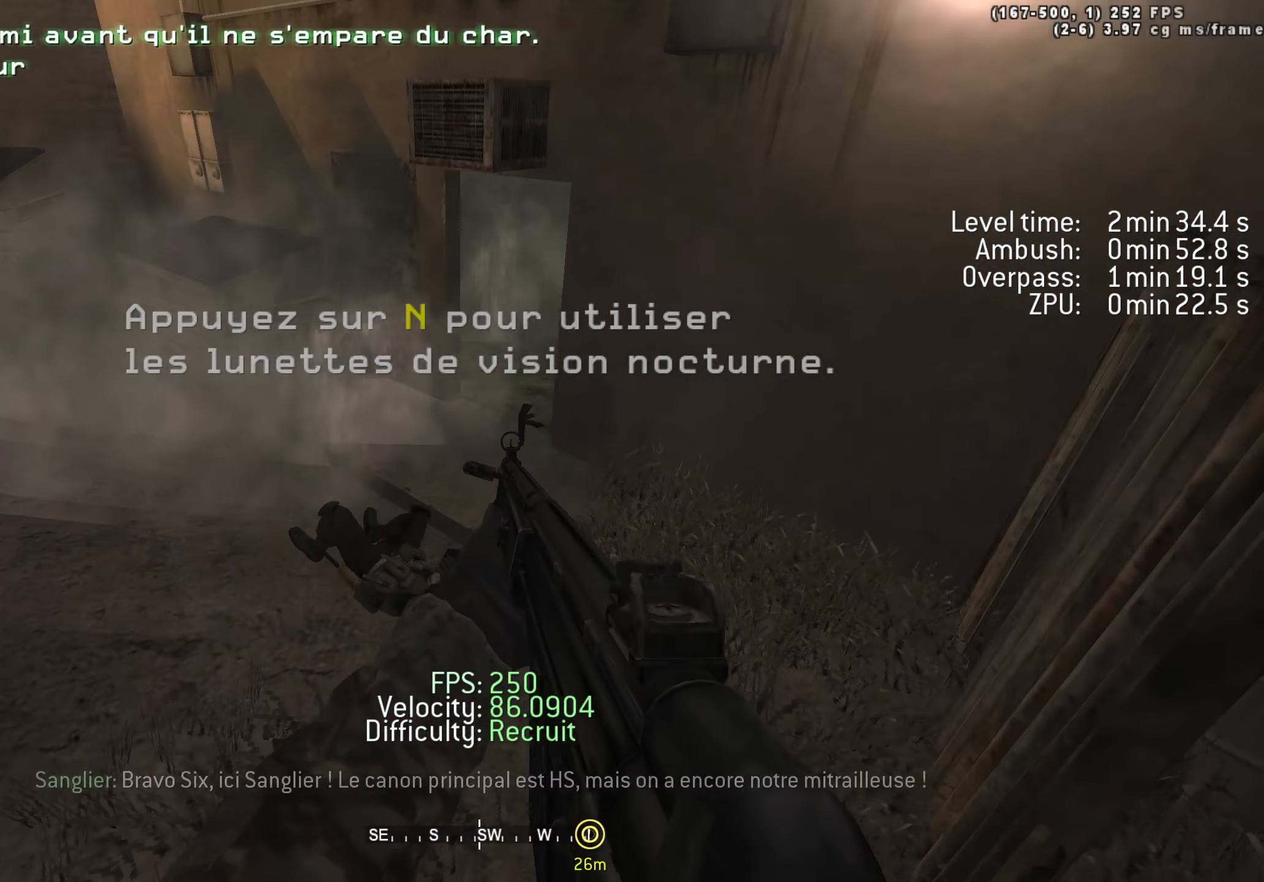
{"keys": ["shift", "w"], "events": [[200, "shift", "down"]]}
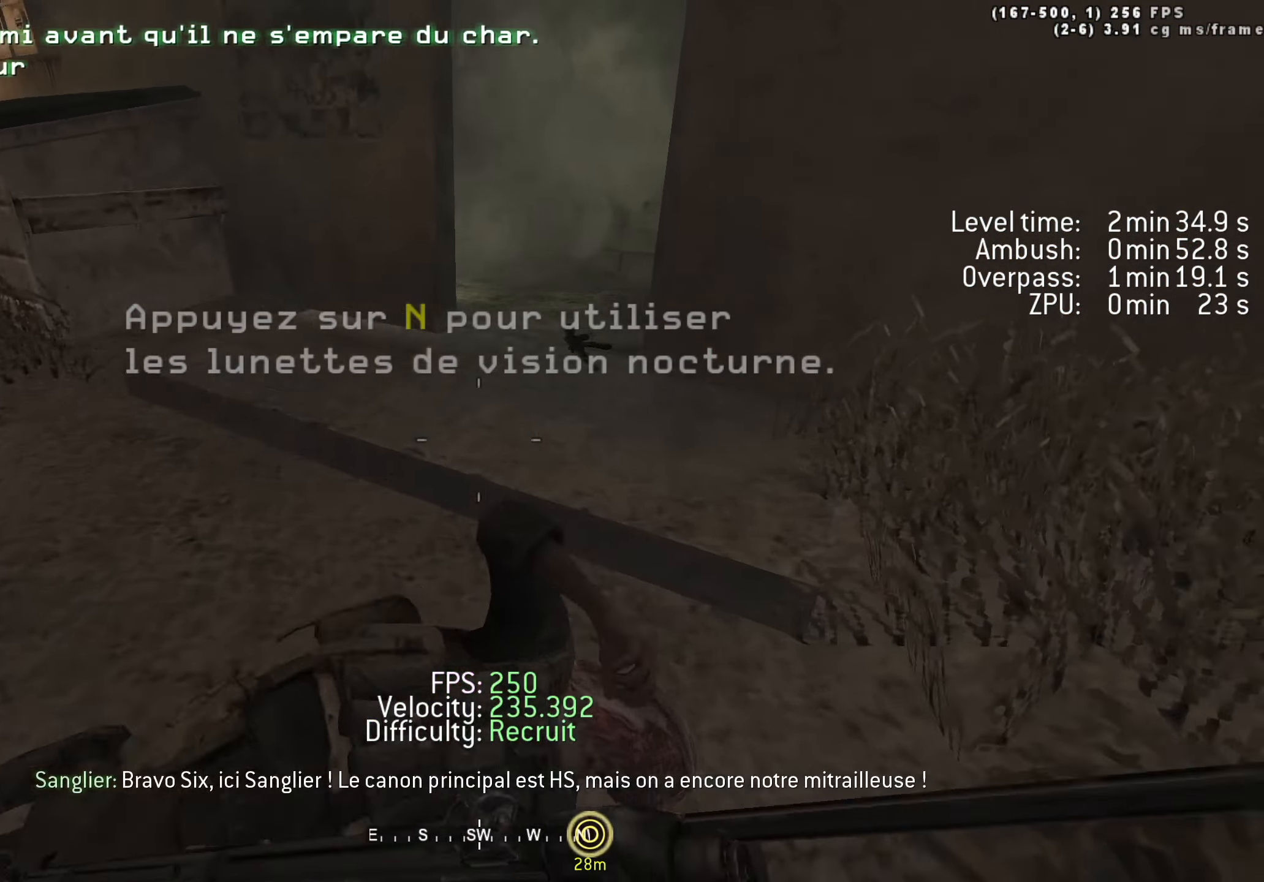
{"keys": ["w"], "events": [[34, "d", "down"], [117, "shift", "up"], [167, "d", "up"], [217, "w", "up"], [300, "w", "down"]]}